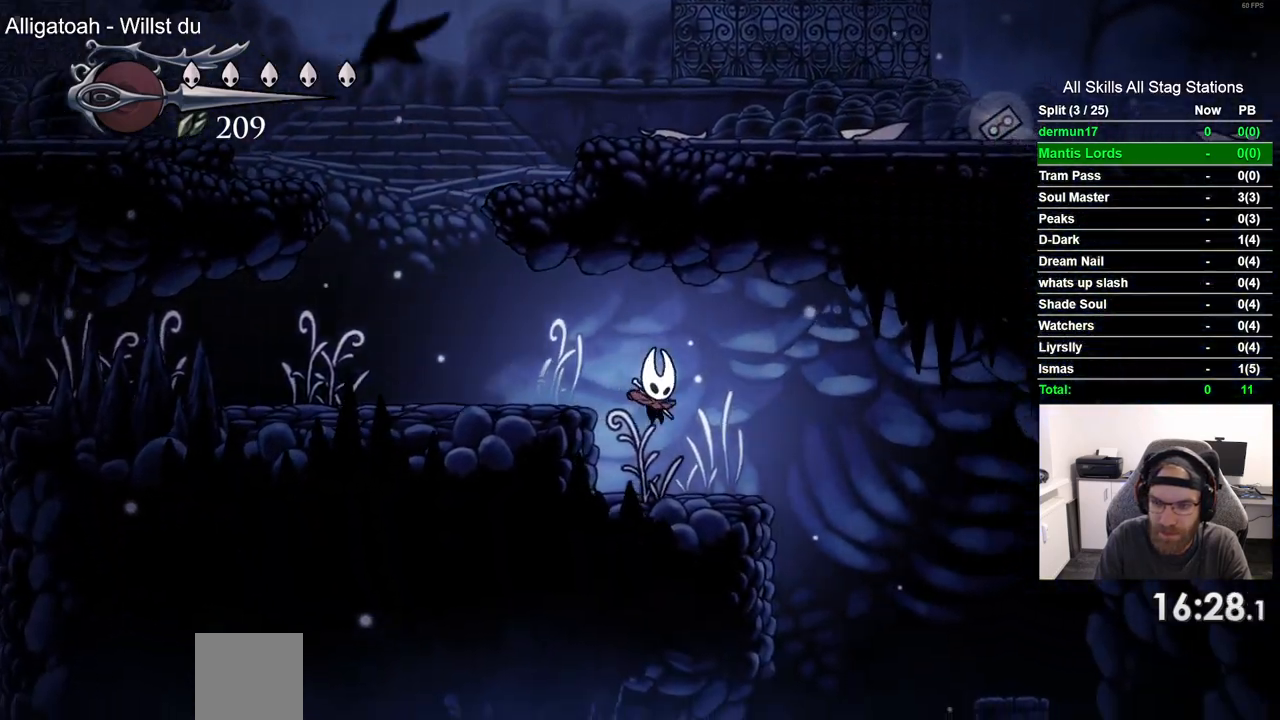
Gameplay with a controller (PlayStation layout); each line is a JSON object with the inputs held at the frame after it. "events" lists button and stick changes between this image and that frame as [ms after this image, input, new state], when the widget could be followed in between.
{"buttons": ["DPAD_RIGHT"], "left_stick": "center", "right_stick": "center", "events": []}
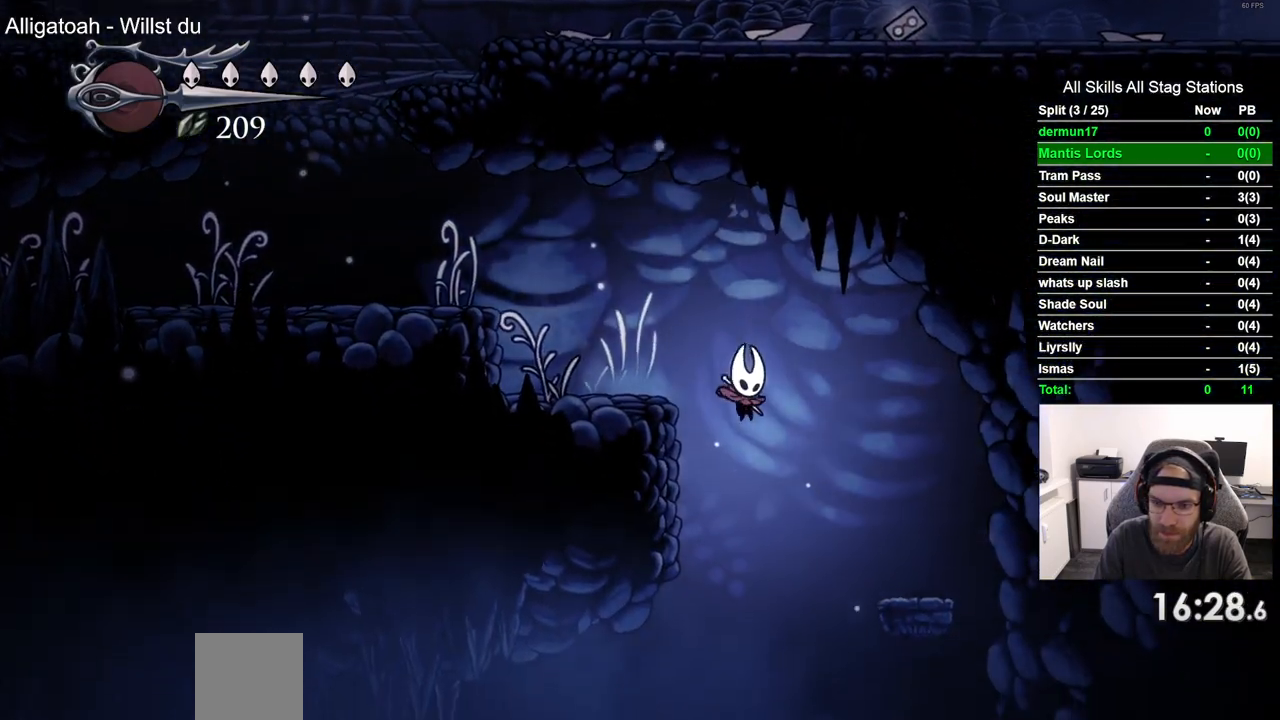
{"buttons": ["DPAD_RIGHT"], "left_stick": "center", "right_stick": "center", "events": []}
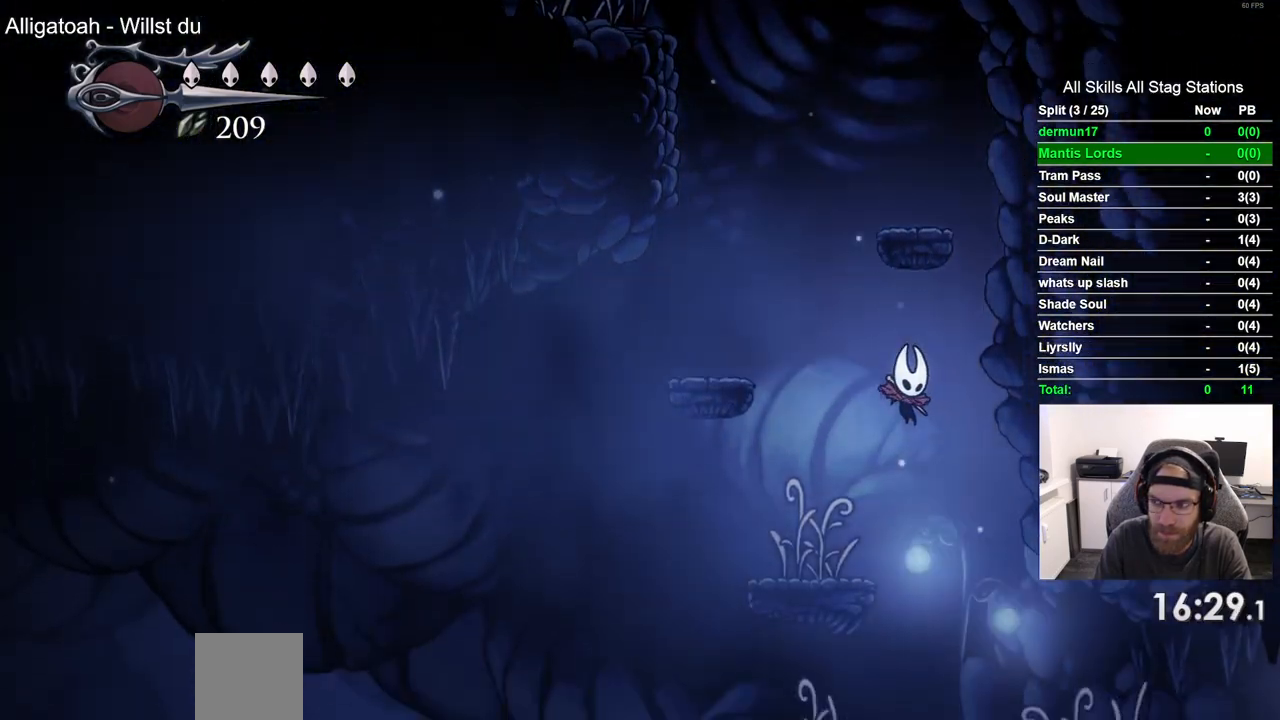
{"buttons": ["DPAD_RIGHT"], "left_stick": "center", "right_stick": "center", "events": [[217, "R2", "down"], [467, "R2", "up"]]}
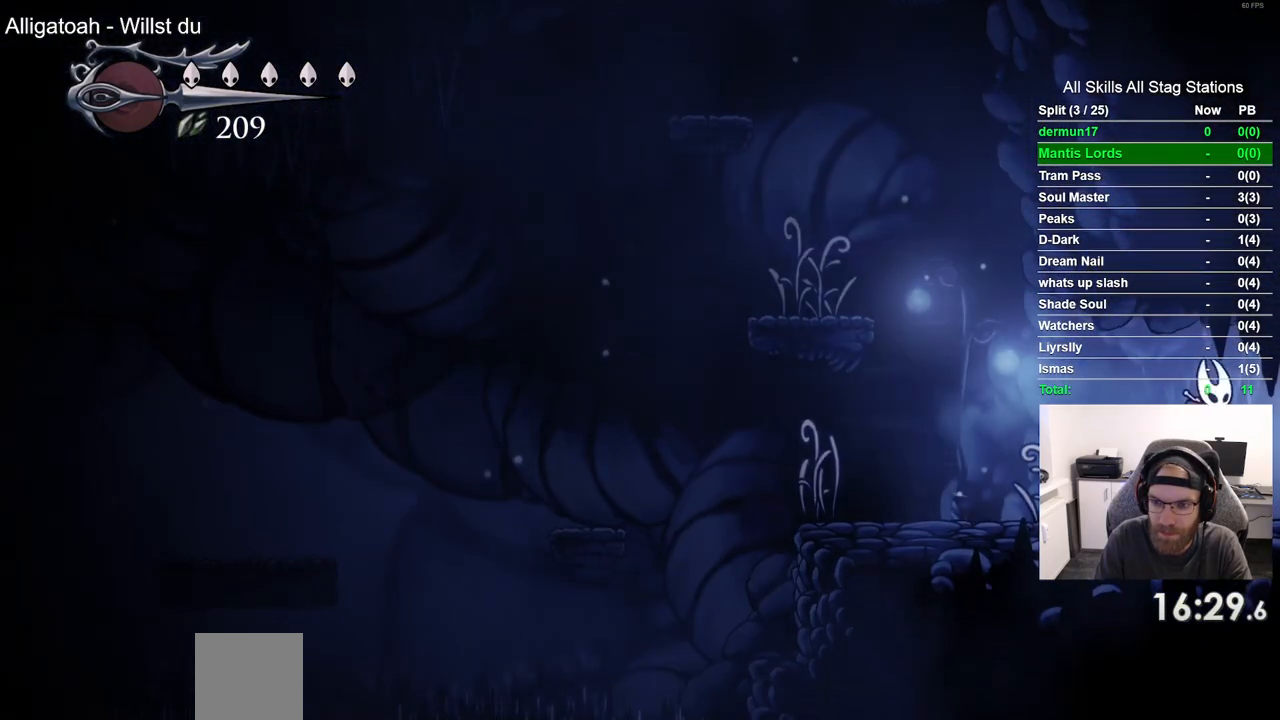
{"buttons": ["DPAD_RIGHT"], "left_stick": "center", "right_stick": "center", "events": []}
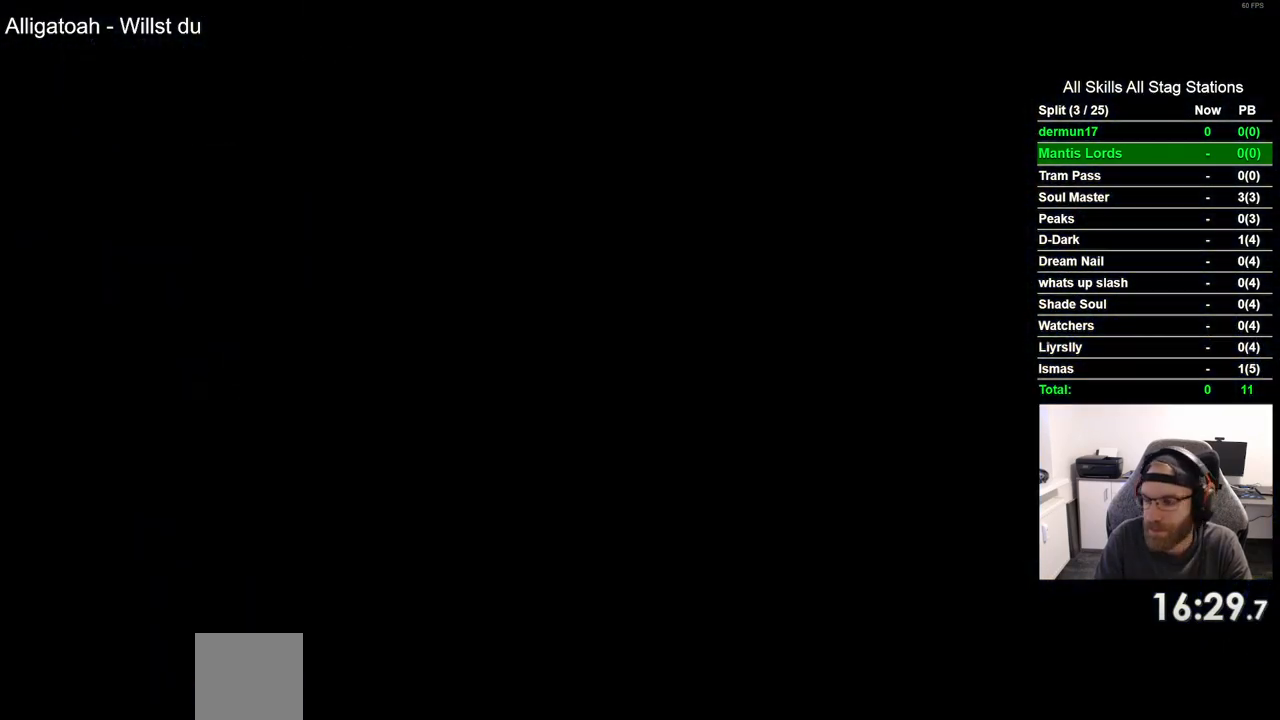
{"buttons": ["DPAD_RIGHT"], "left_stick": "center", "right_stick": "center", "events": []}
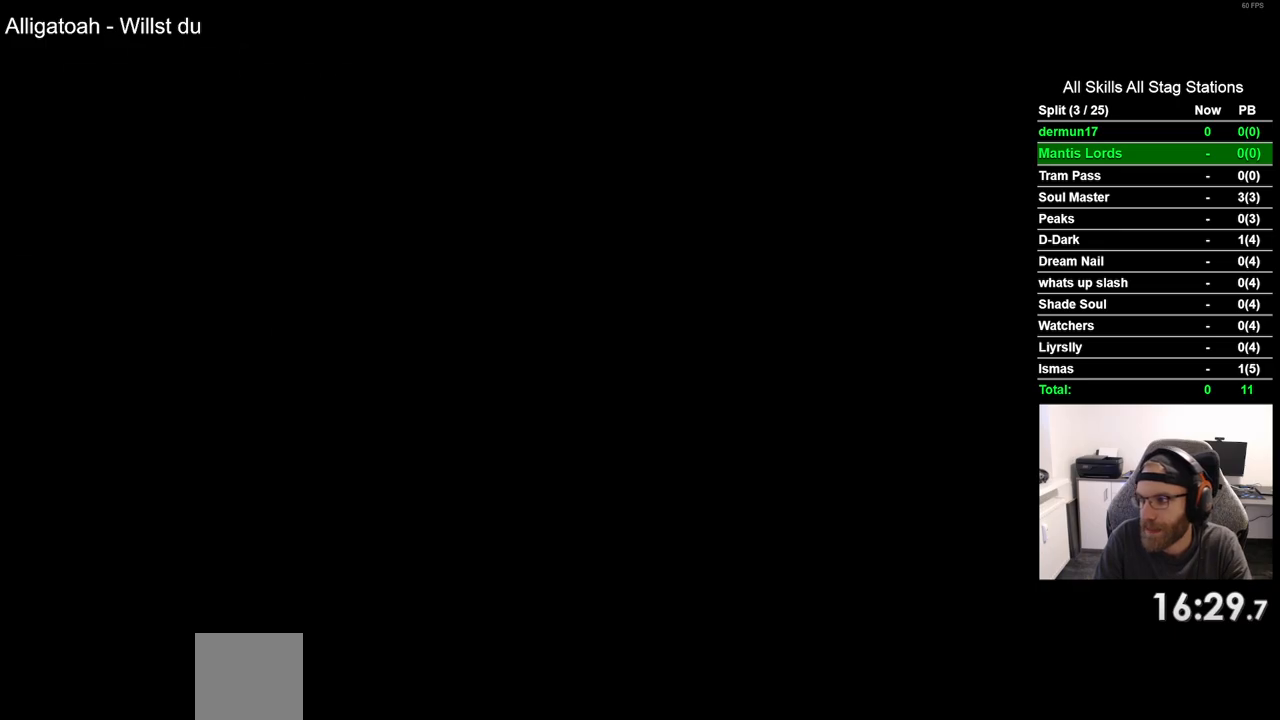
{"buttons": ["DPAD_RIGHT"], "left_stick": "center", "right_stick": "center", "events": []}
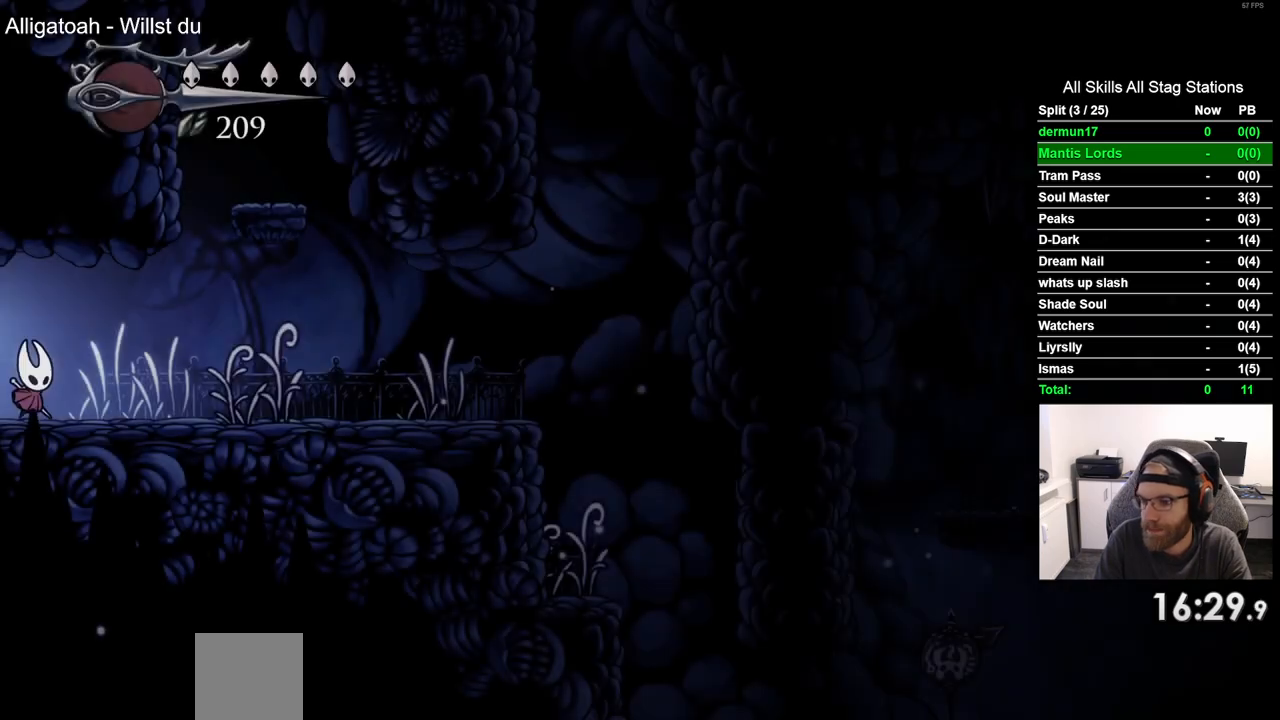
{"buttons": ["DPAD_RIGHT"], "left_stick": "center", "right_stick": "center", "events": [[217, "R2", "down"], [433, "R2", "up"]]}
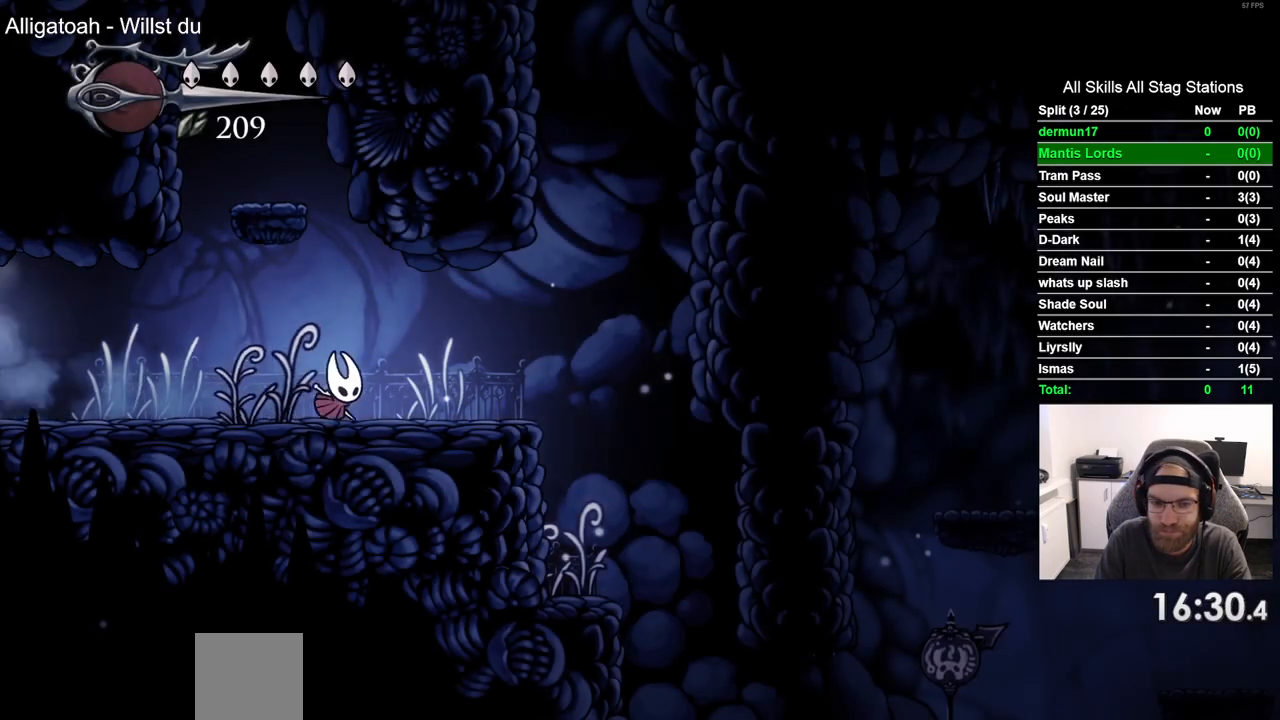
{"buttons": ["DPAD_RIGHT"], "left_stick": "center", "right_stick": "center", "events": []}
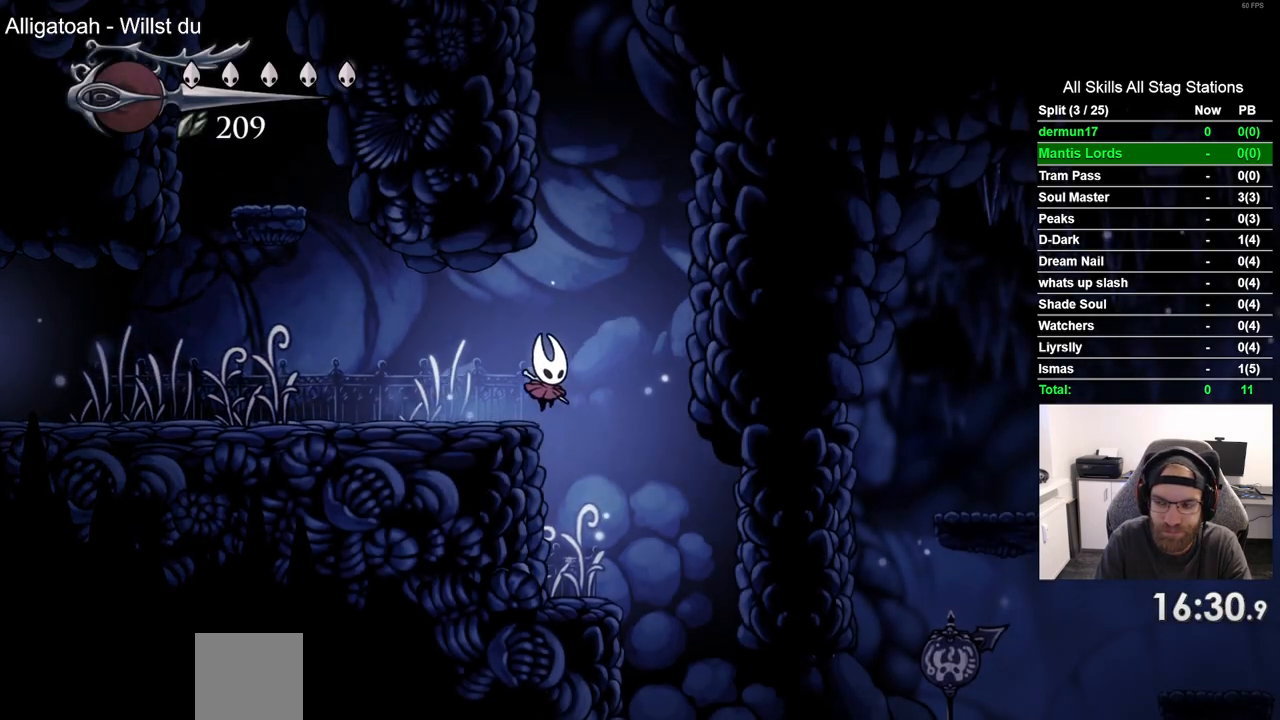
{"buttons": ["DPAD_RIGHT"], "left_stick": "center", "right_stick": "center", "events": []}
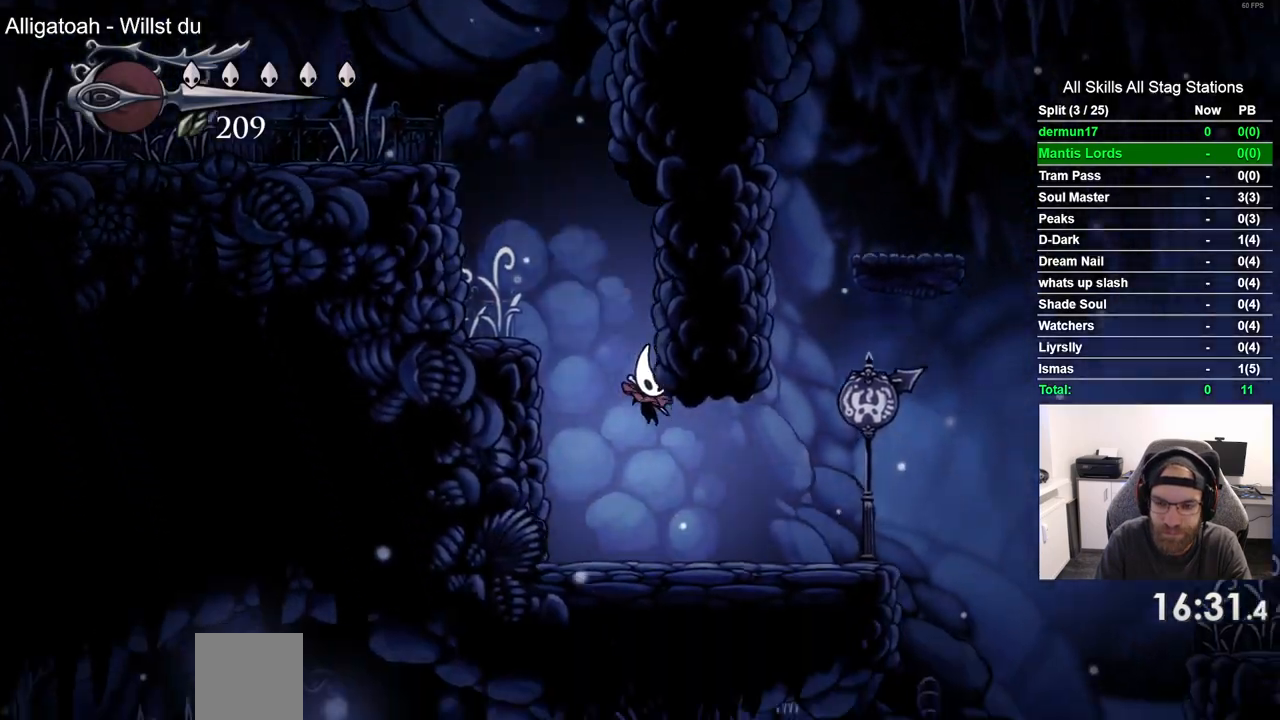
{"buttons": ["DPAD_RIGHT"], "left_stick": "center", "right_stick": "center", "events": [[150, "R2", "down"], [300, "R2", "up"]]}
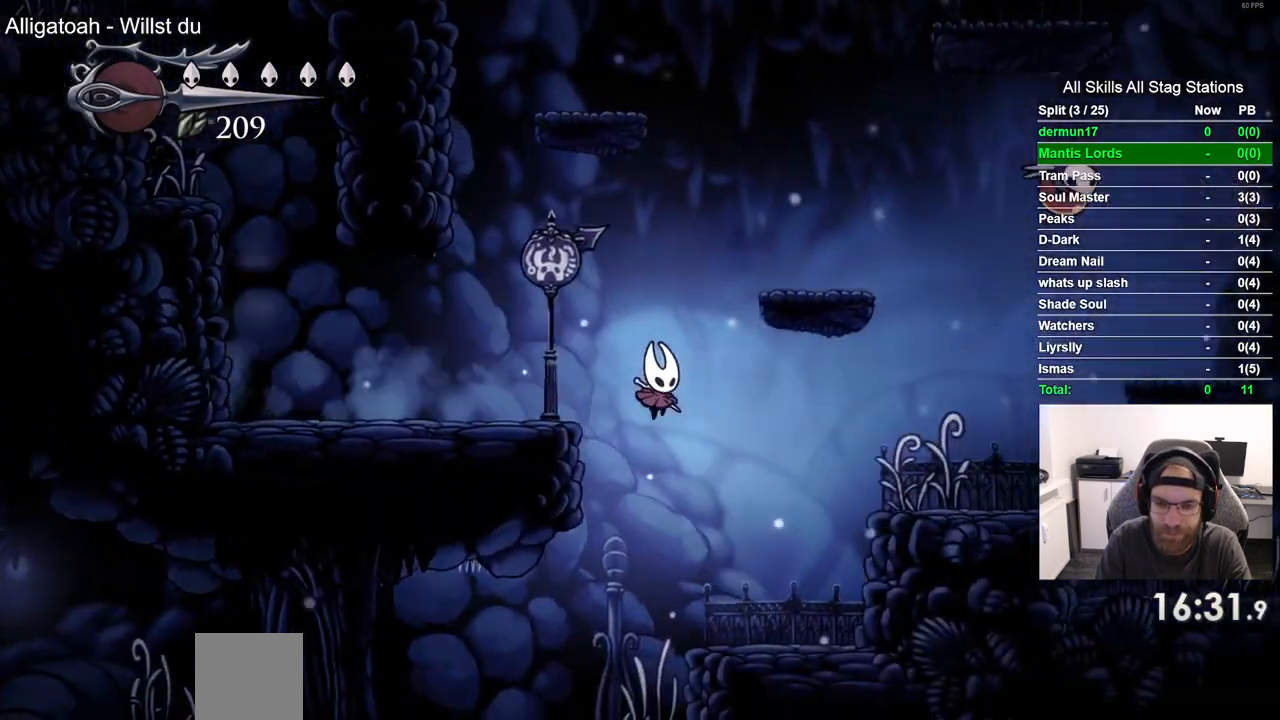
{"buttons": ["R2", "DPAD_LEFT"], "left_stick": "center", "right_stick": "center", "events": [[100, "DPAD_LEFT", "down"], [100, "DPAD_RIGHT", "up"], [500, "R2", "down"]]}
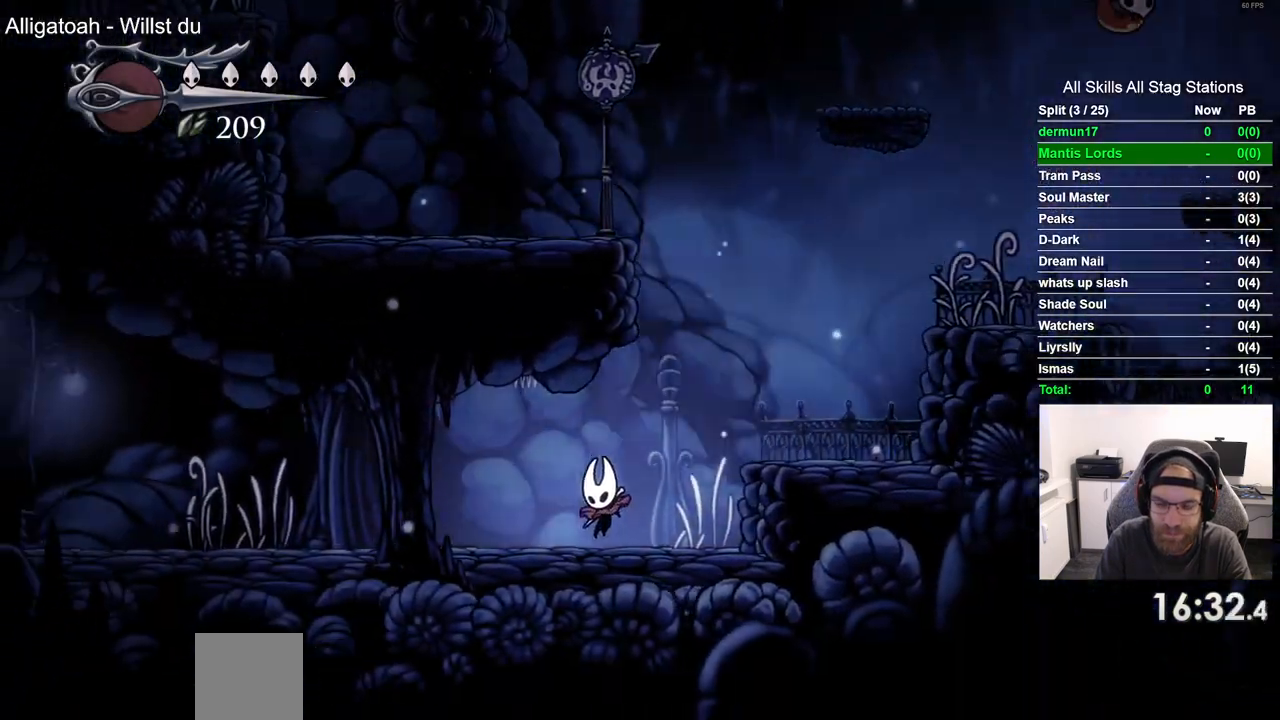
{"buttons": ["DPAD_LEFT"], "left_stick": "center", "right_stick": "center", "events": [[233, "R2", "up"]]}
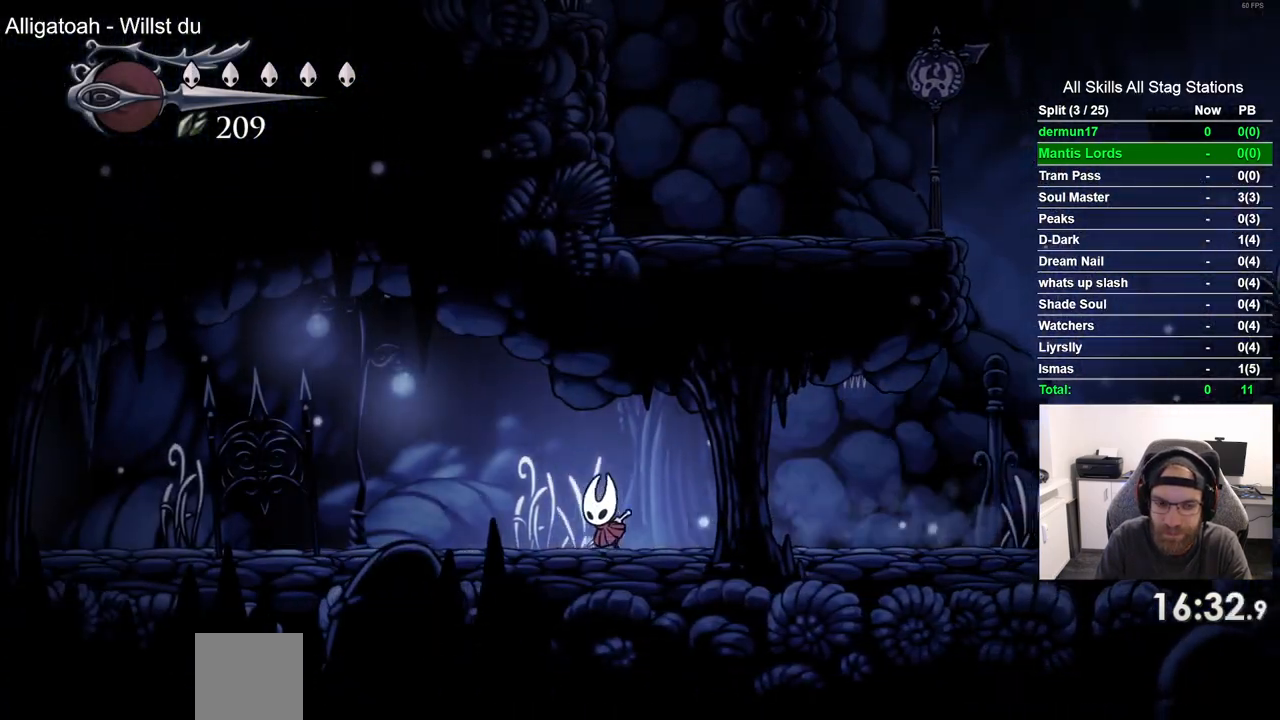
{"buttons": ["DPAD_LEFT"], "left_stick": "center", "right_stick": "center", "events": [[117, "R2", "down"], [350, "R2", "up"]]}
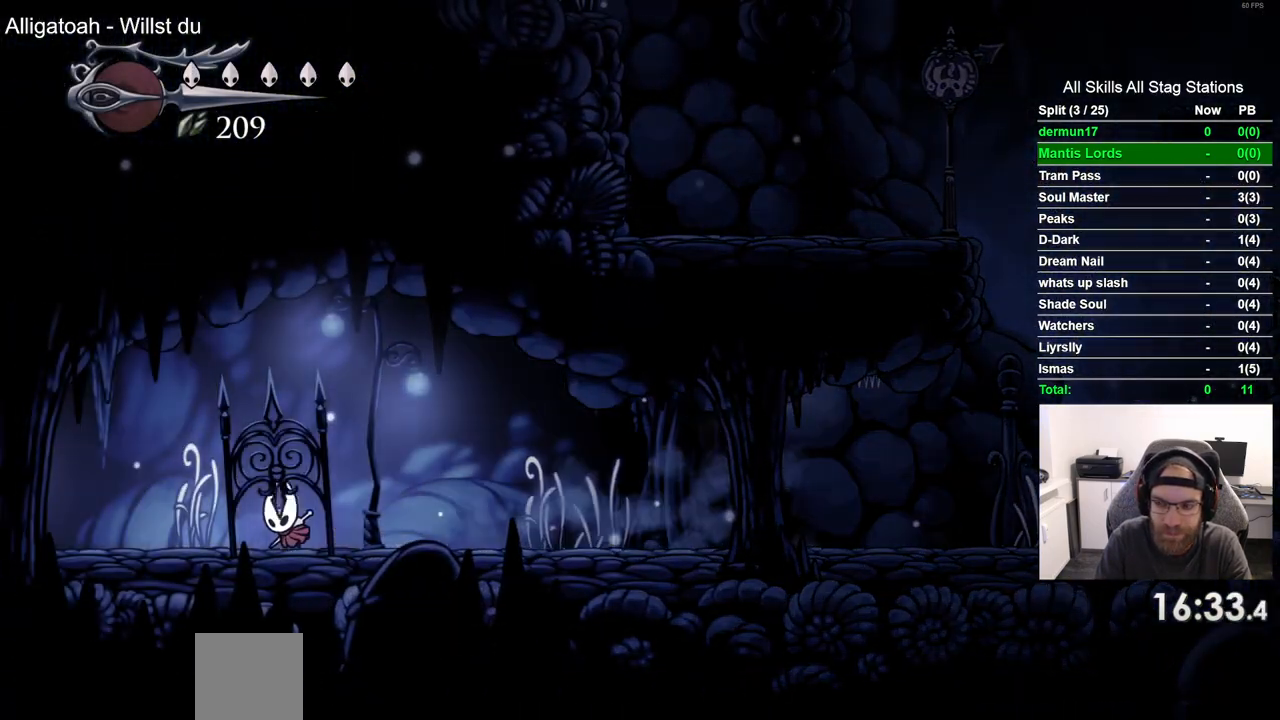
{"buttons": ["DPAD_LEFT"], "left_stick": "center", "right_stick": "center", "events": [[200, "R2", "down"], [433, "R2", "up"]]}
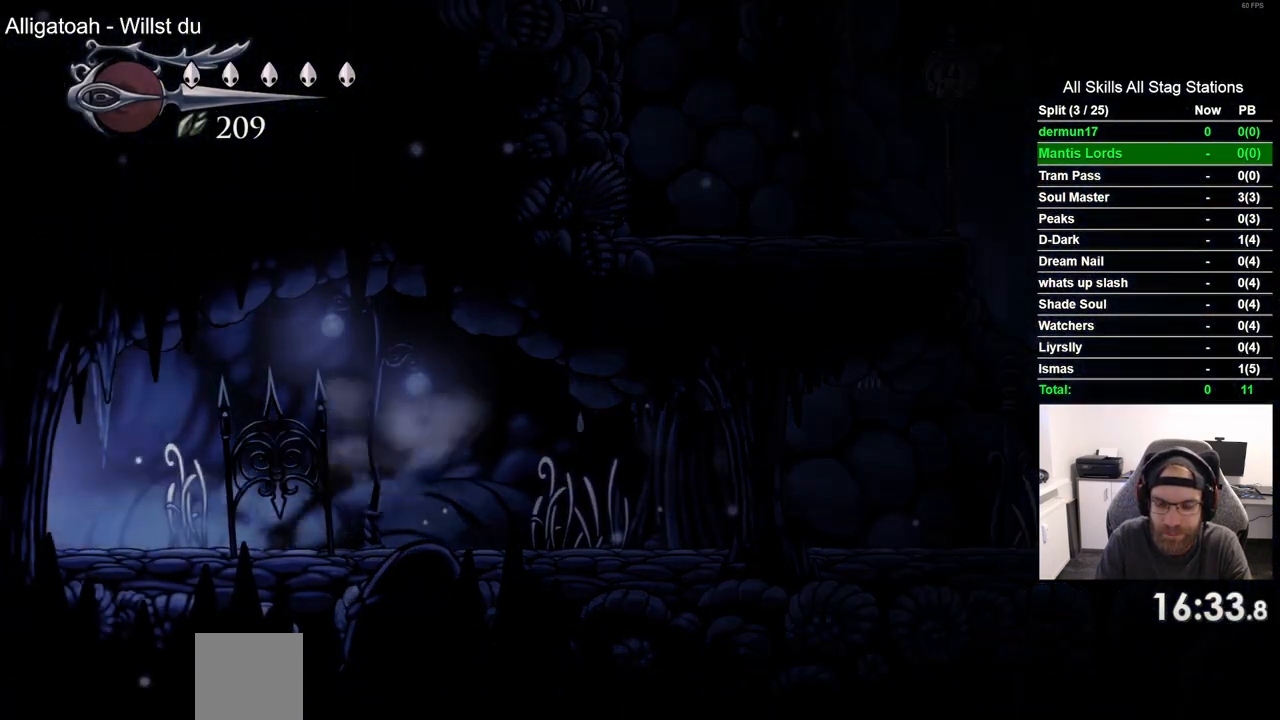
{"buttons": ["DPAD_LEFT"], "left_stick": "center", "right_stick": "center", "events": []}
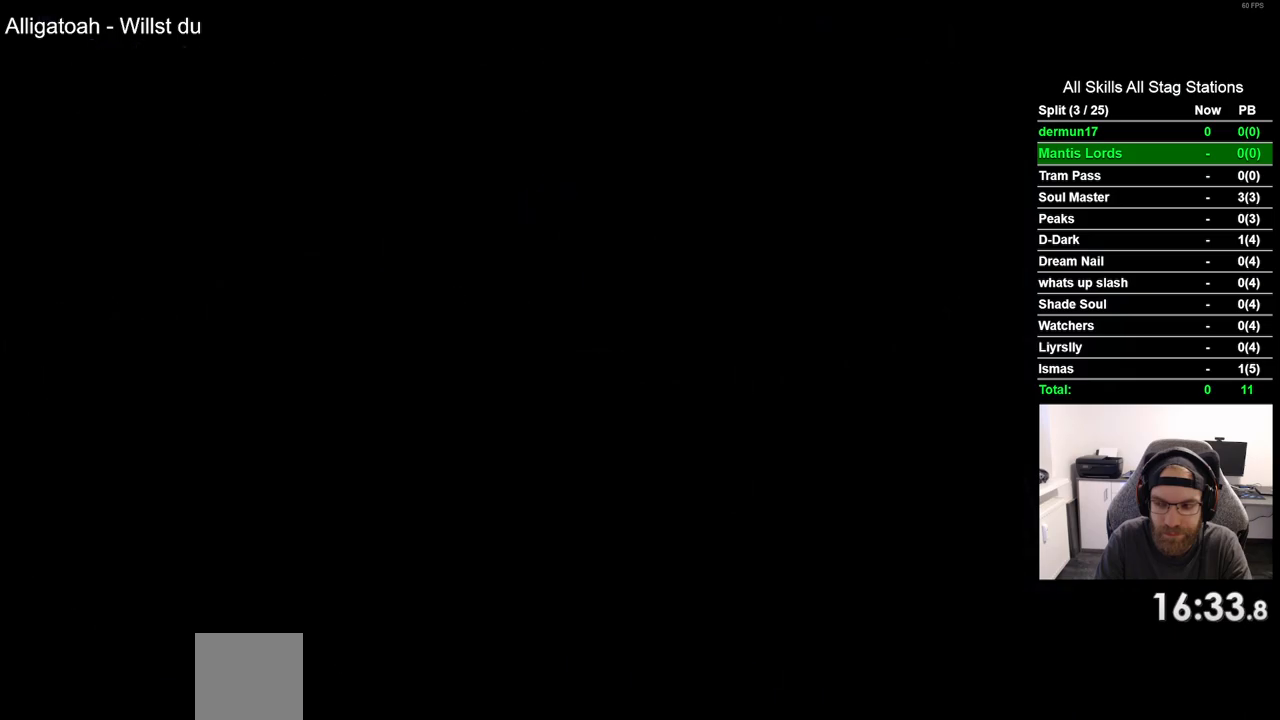
{"buttons": ["DPAD_LEFT"], "left_stick": "center", "right_stick": "center", "events": []}
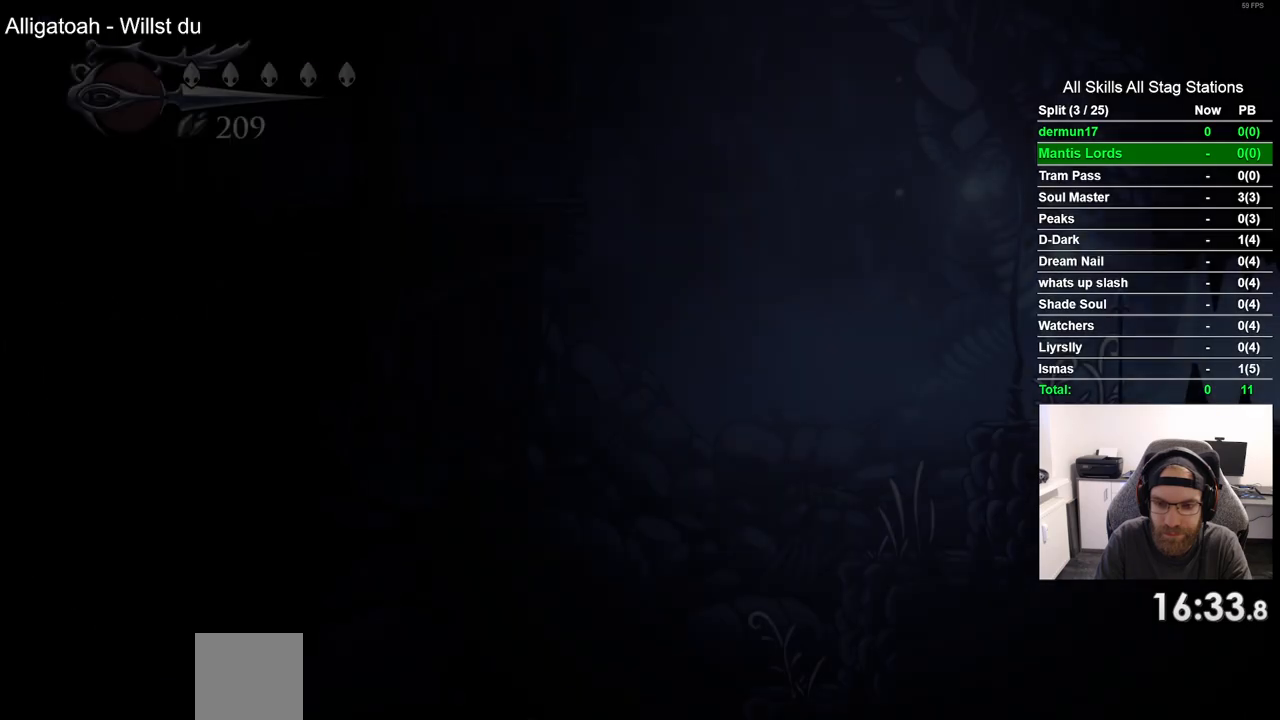
{"buttons": ["DPAD_LEFT"], "left_stick": "center", "right_stick": "center", "events": []}
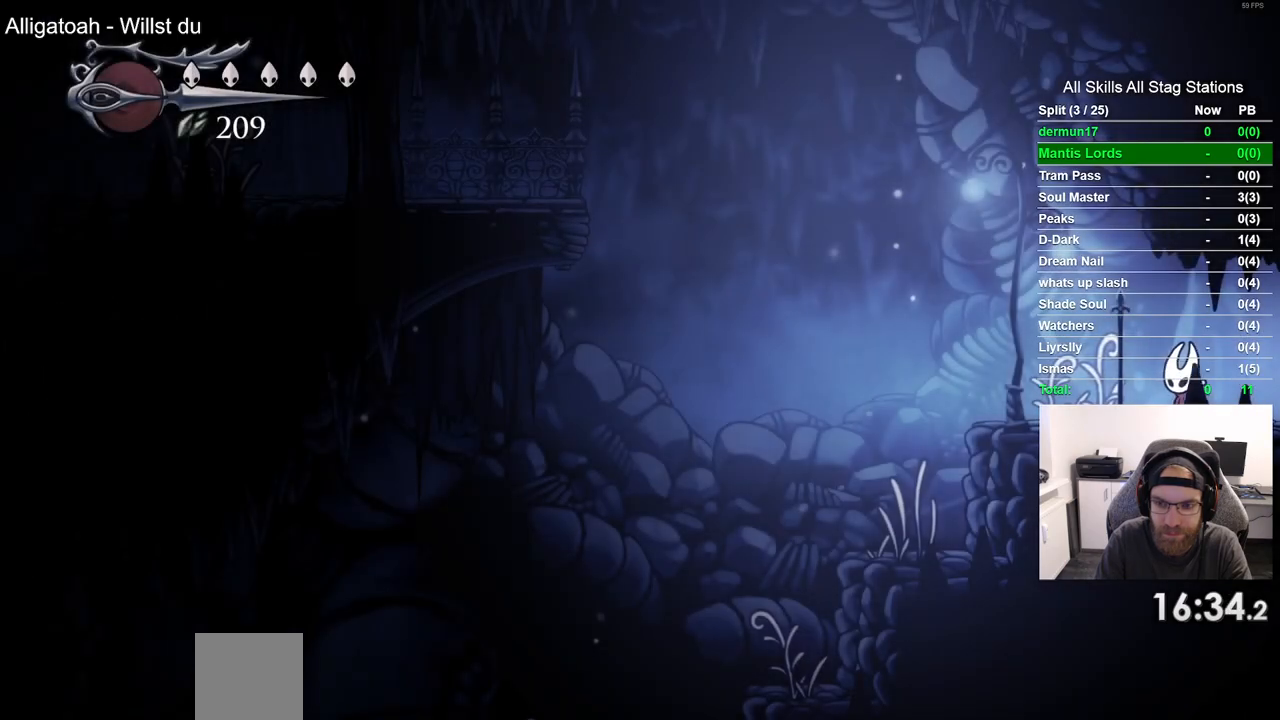
{"buttons": ["DPAD_LEFT"], "left_stick": "center", "right_stick": "center", "events": []}
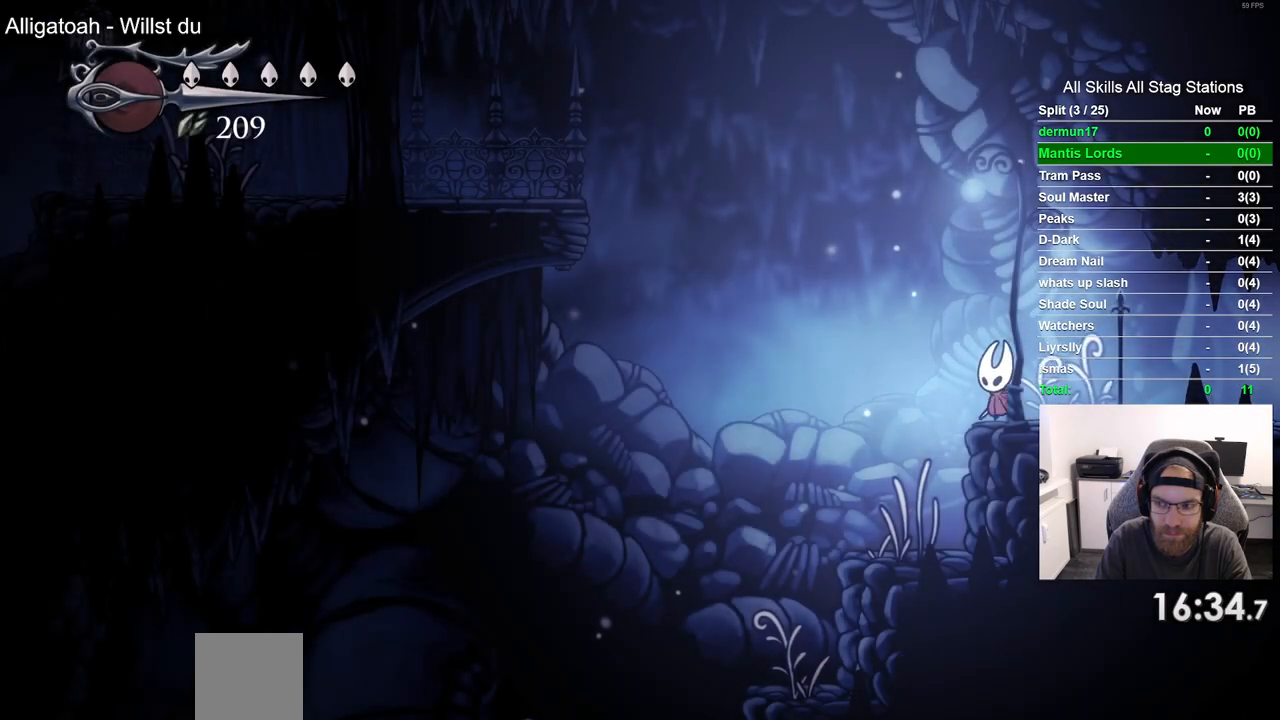
{"buttons": ["CROSS", "DPAD_LEFT"], "left_stick": "center", "right_stick": "center", "events": [[33, "CROSS", "down"]]}
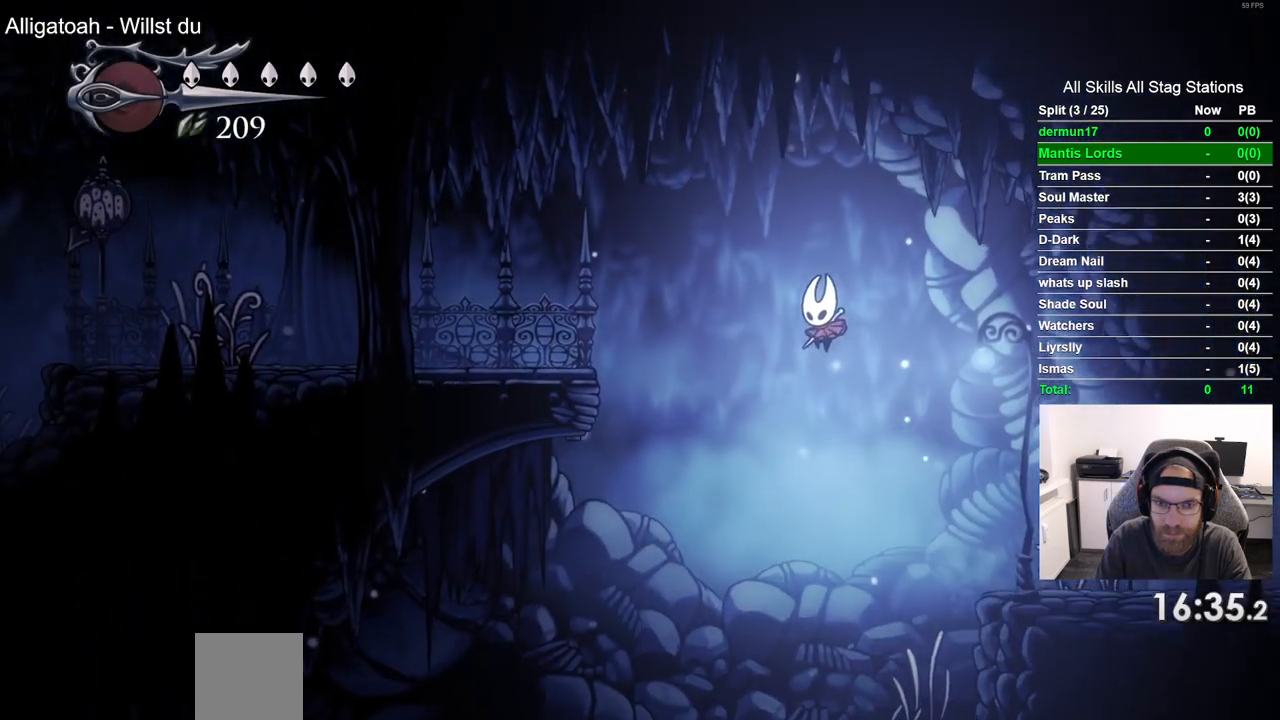
{"buttons": ["DPAD_LEFT"], "left_stick": "center", "right_stick": "center", "events": [[67, "R2", "down"], [117, "CROSS", "up"], [283, "R2", "up"]]}
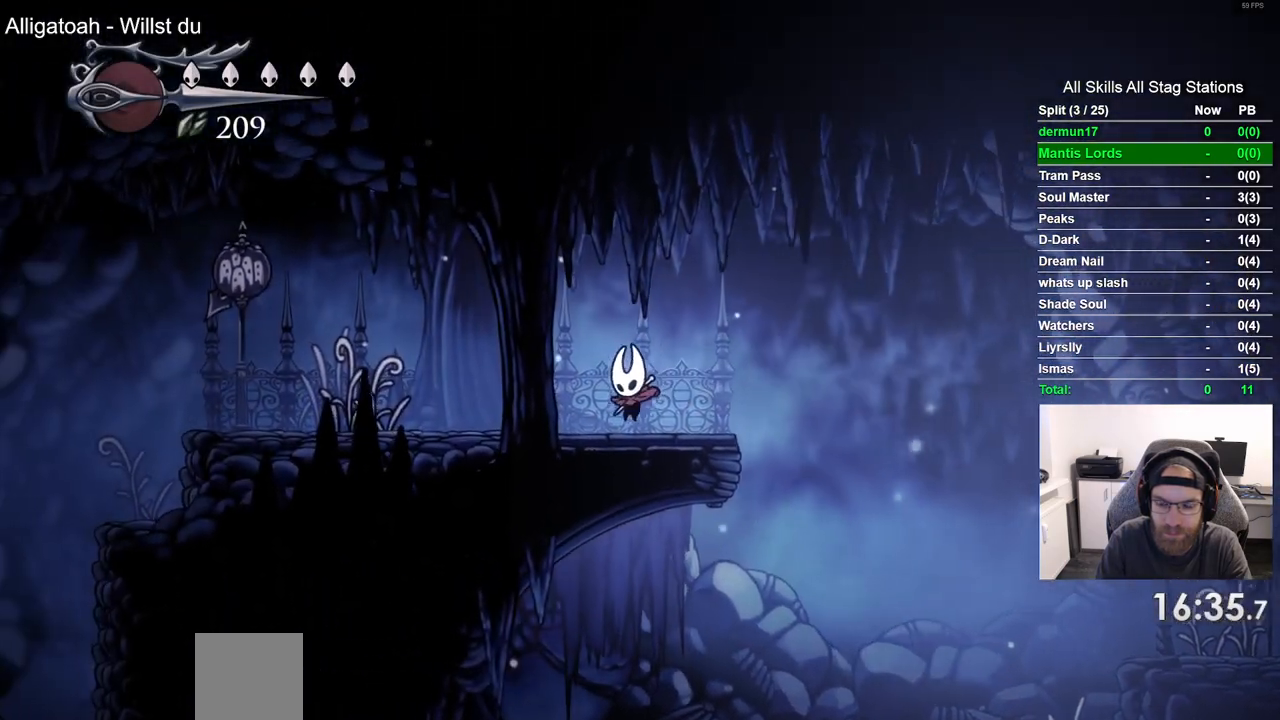
{"buttons": ["DPAD_LEFT"], "left_stick": "center", "right_stick": "center", "events": [[133, "R2", "down"], [350, "R2", "up"]]}
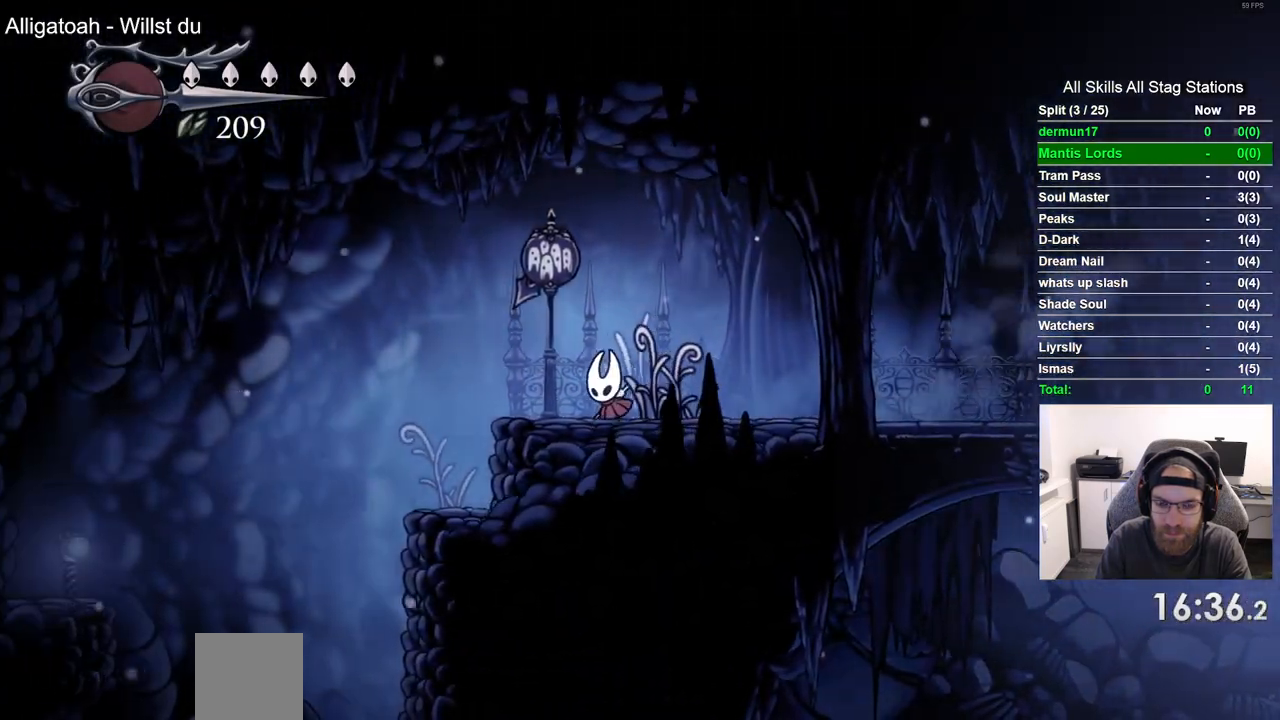
{"buttons": ["DPAD_LEFT"], "left_stick": "center", "right_stick": "center", "events": []}
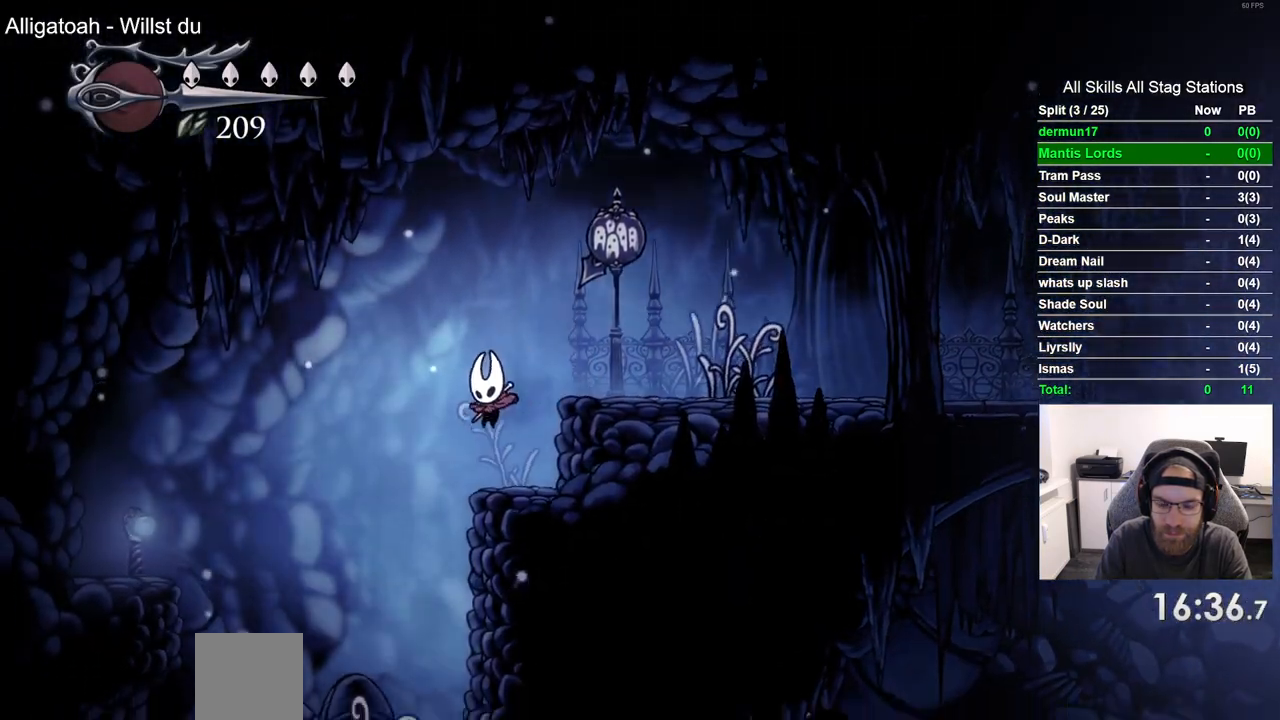
{"buttons": ["DPAD_LEFT"], "left_stick": "center", "right_stick": "center"}
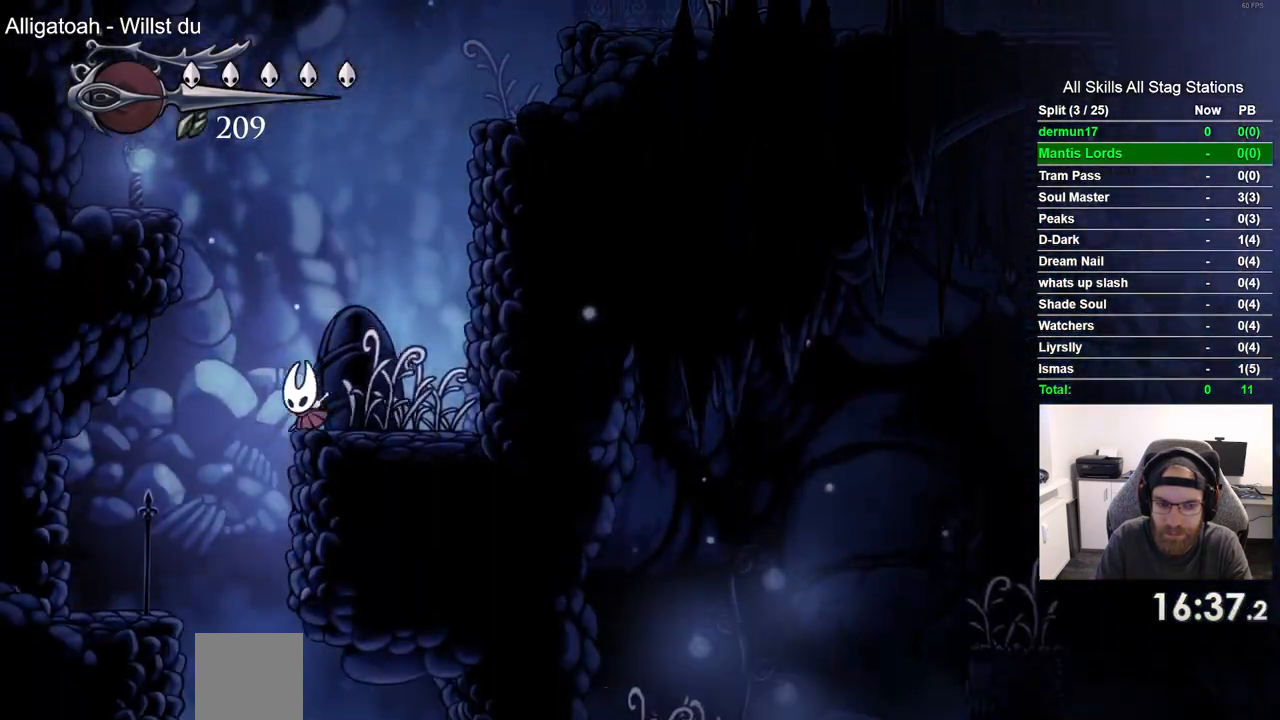
{"buttons": ["DPAD_LEFT"], "left_stick": "center", "right_stick": "center", "events": []}